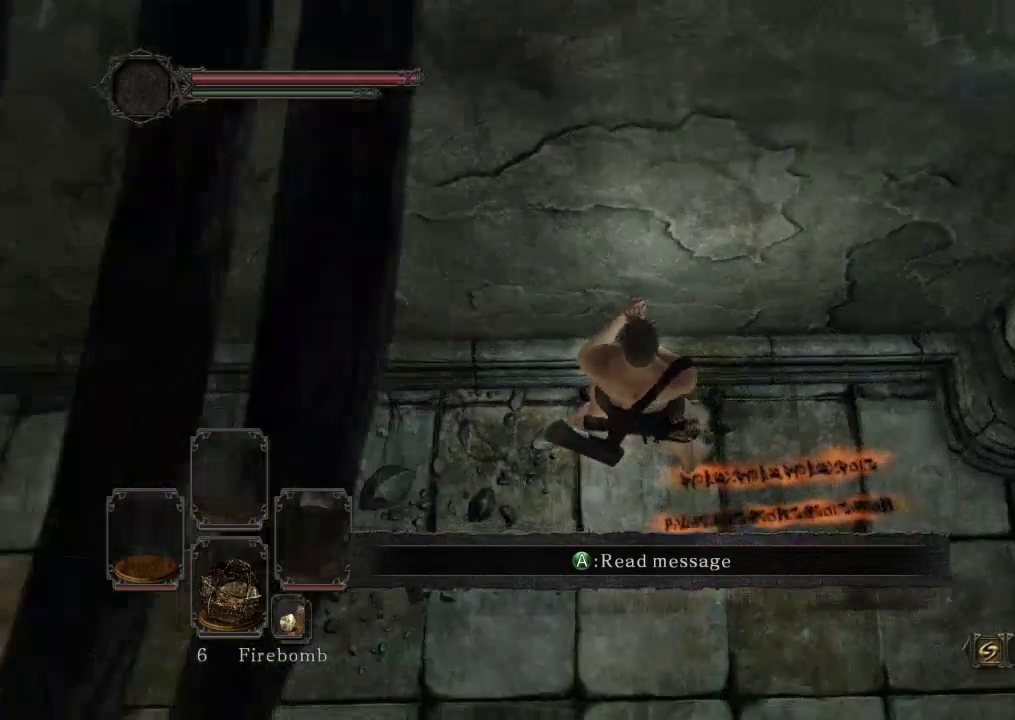
Gameplay with a controller (Xbox layout); each line is a JSON object with the inputs held at the frame after it (dt_ms = milliseconds from this image to that frame). "events" lists button and stick changes between this image and that frame as [ms after this image, input, new state], when the widget could be followed in between. Not read: L3 R3.
{"dt_ms": 400, "buttons": [], "left_stick": "center", "right_stick": "center", "events": [[333, "right_stick", "center"]]}
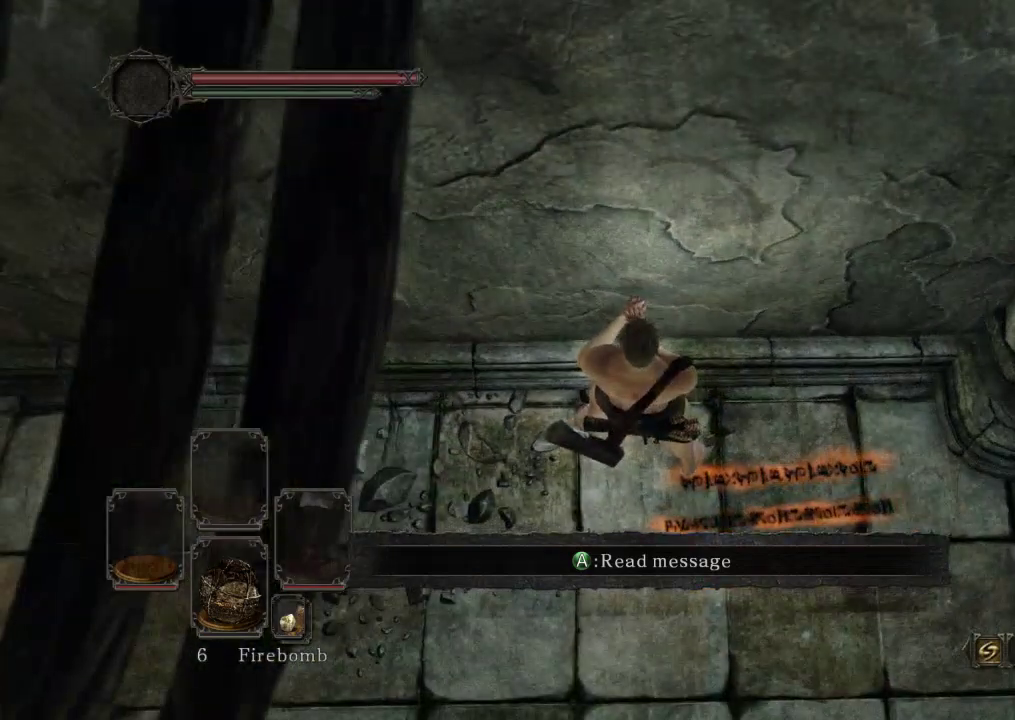
{"dt_ms": 500, "buttons": [], "left_stick": "center", "right_stick": "center", "events": []}
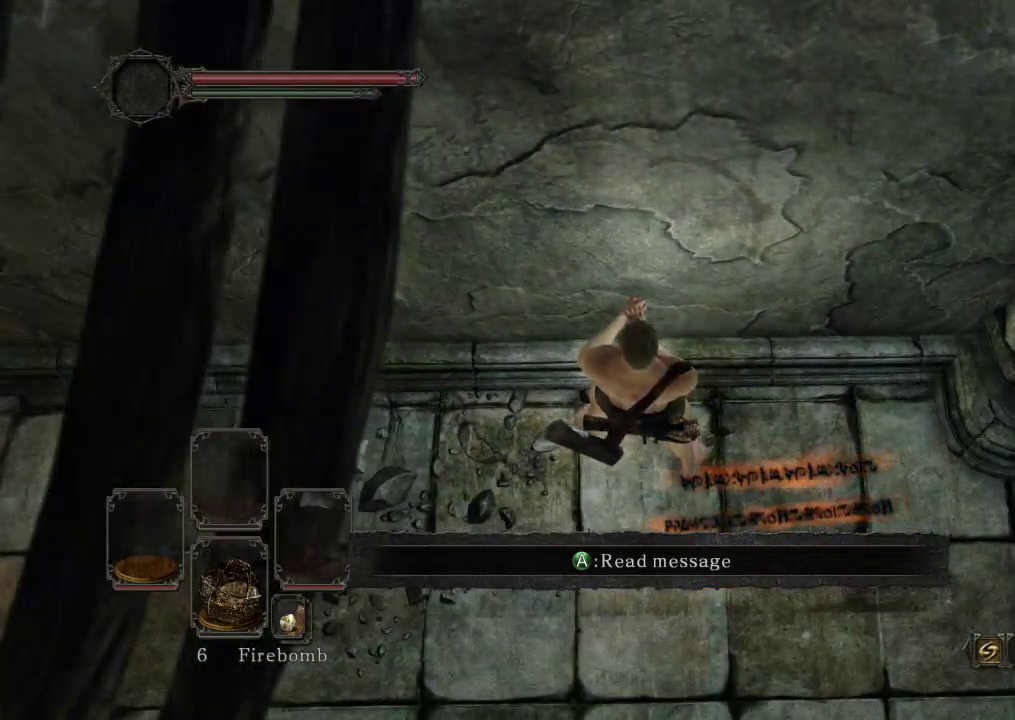
{"dt_ms": 500, "buttons": [], "left_stick": "center", "right_stick": "center", "events": [[133, "X", "down"], [267, "X", "up"]]}
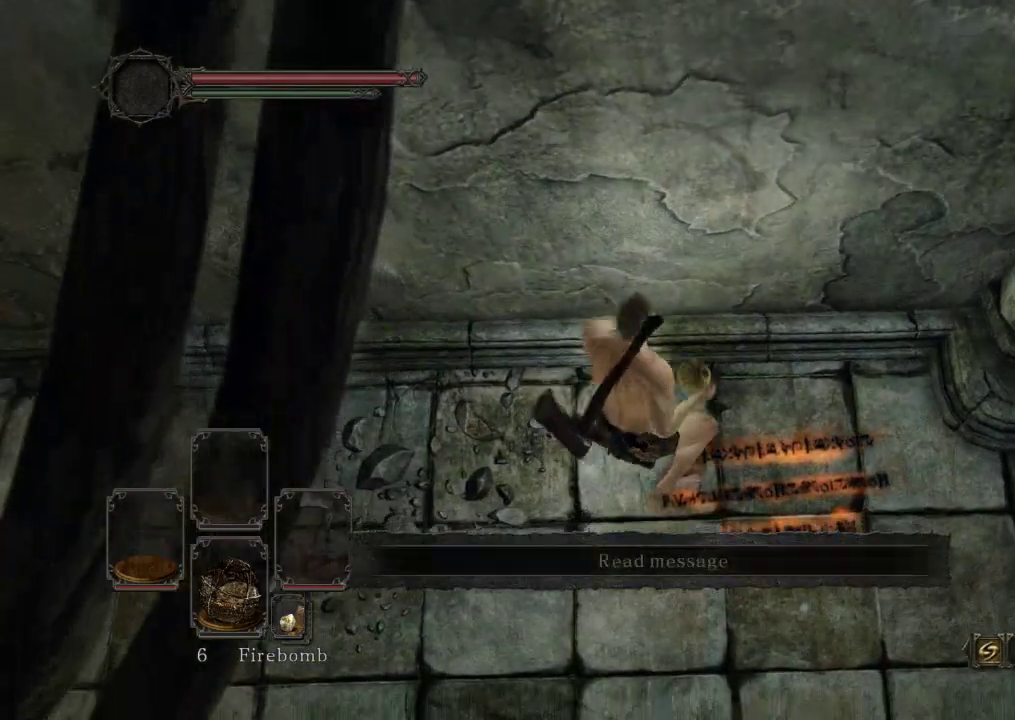
{"dt_ms": 700, "buttons": [], "left_stick": "center", "right_stick": "center", "events": []}
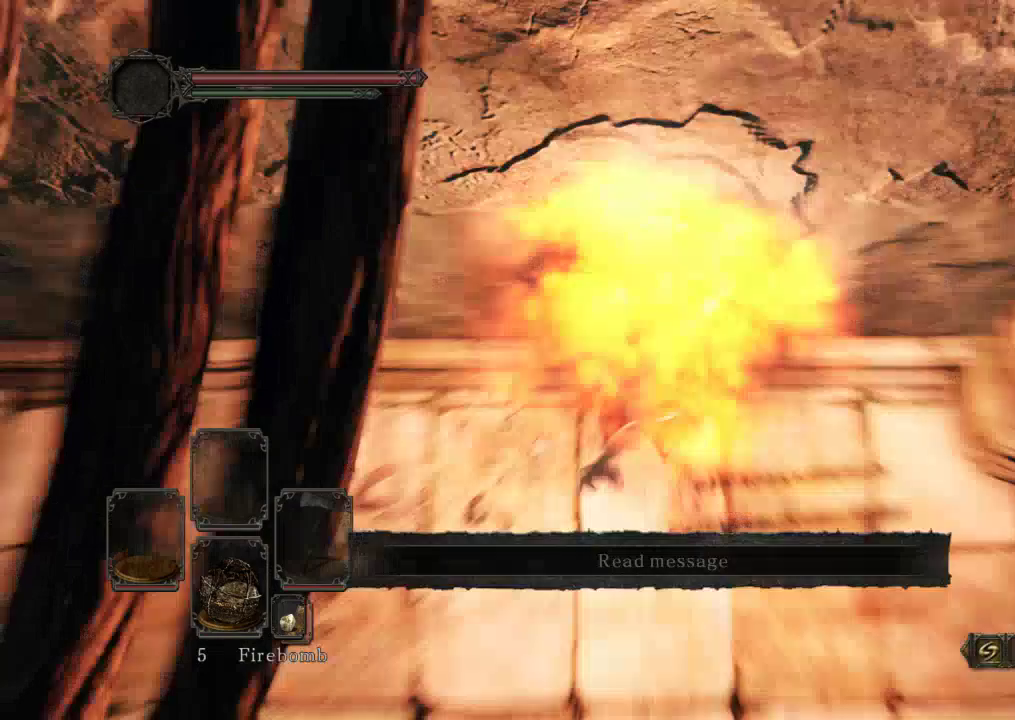
{"dt_ms": 500, "buttons": [], "left_stick": "center", "right_stick": "center", "events": []}
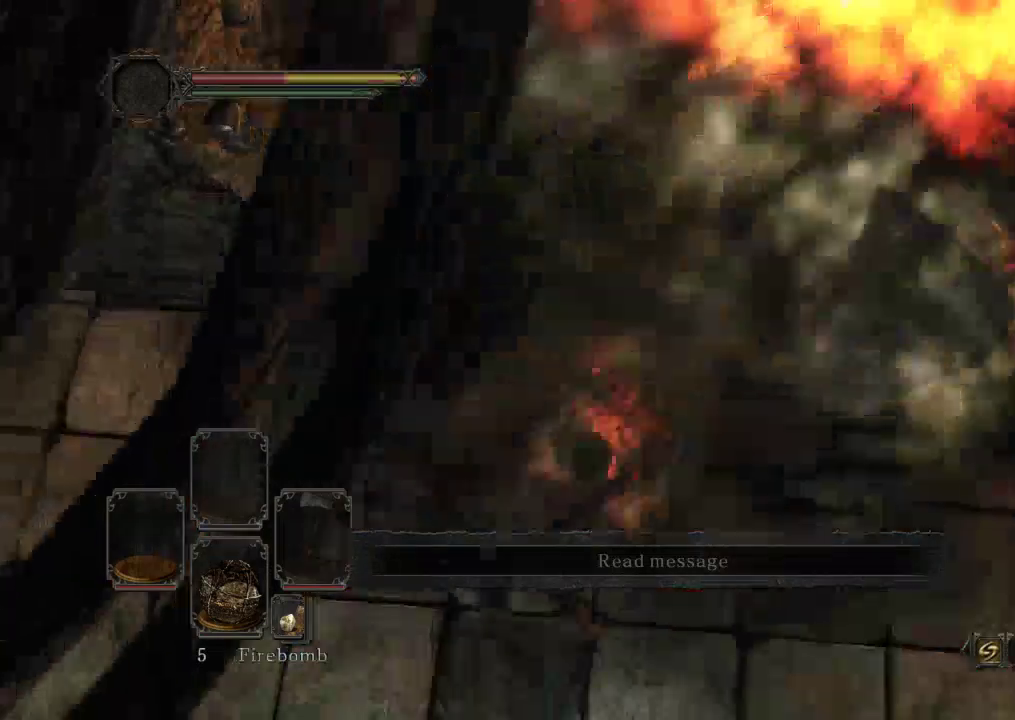
{"dt_ms": 500, "buttons": [], "left_stick": "center", "right_stick": "up", "events": [[500, "right_stick", "up"]]}
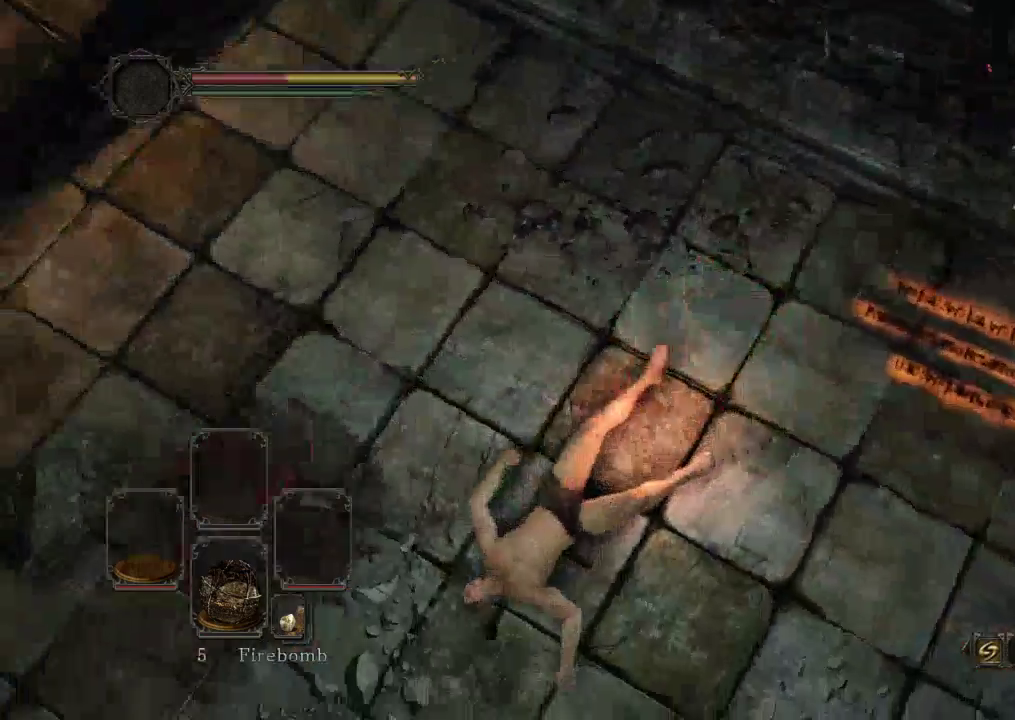
{"dt_ms": 500, "buttons": [], "left_stick": "center", "right_stick": "center", "events": [[67, "right_stick", "up-right"], [467, "right_stick", "center"]]}
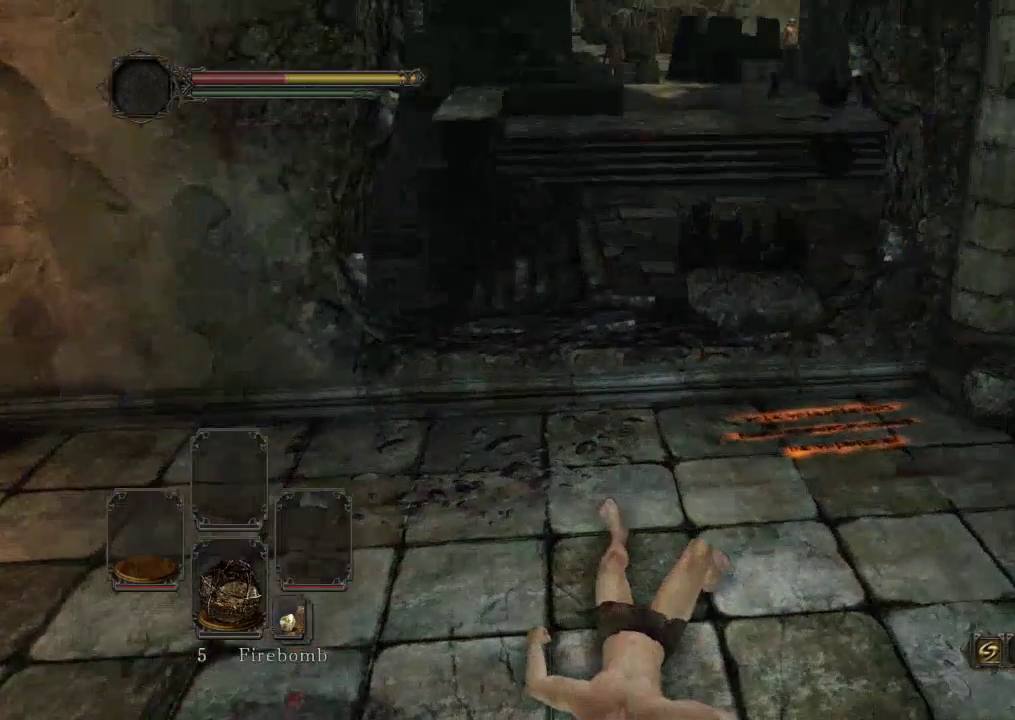
{"dt_ms": 300, "buttons": [], "left_stick": "center", "right_stick": "center", "events": []}
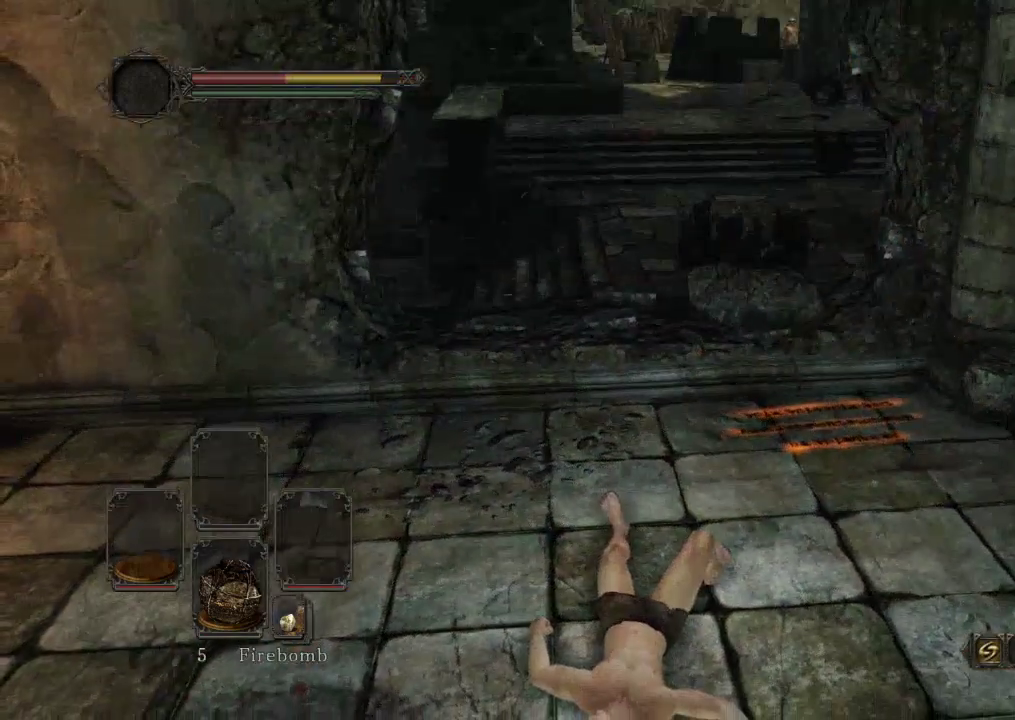
{"dt_ms": 500, "buttons": [], "left_stick": "center", "right_stick": "center", "events": []}
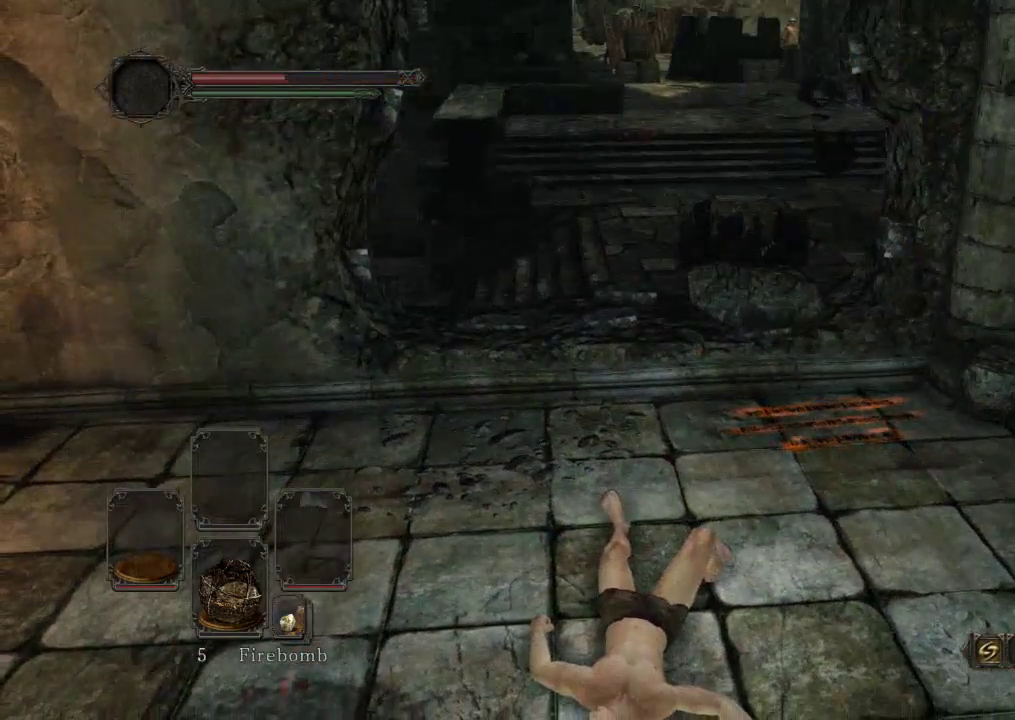
{"dt_ms": 400, "buttons": [], "left_stick": "center", "right_stick": "up-left", "events": [[167, "right_stick", "up"], [333, "right_stick", "up-left"]]}
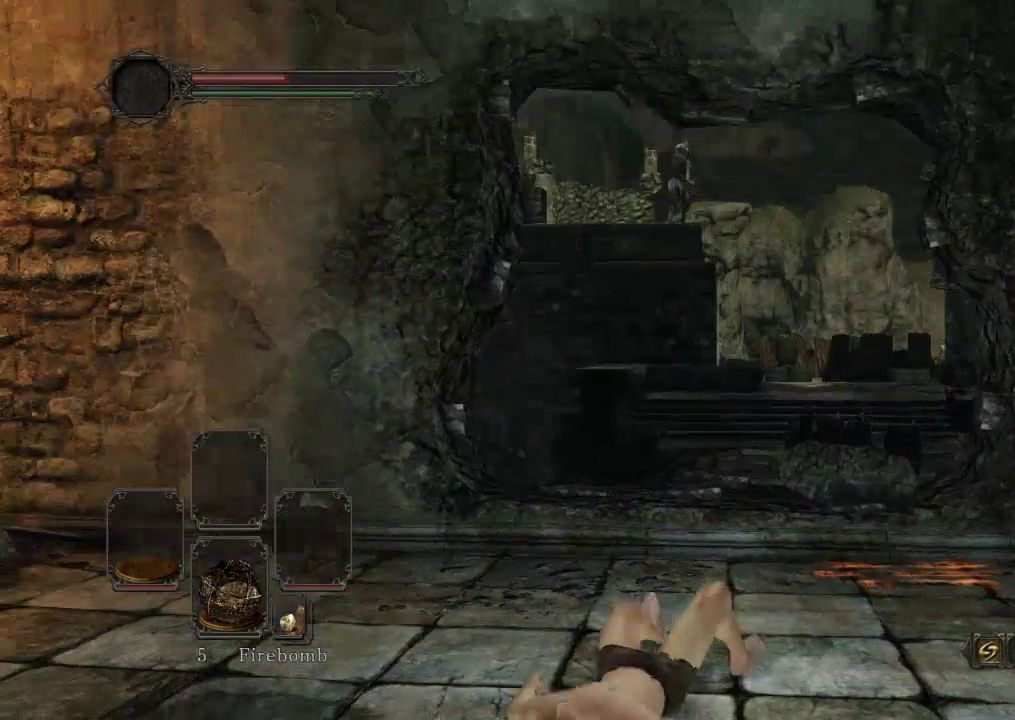
{"dt_ms": 600, "buttons": [], "left_stick": "center", "right_stick": "center", "events": [[33, "right_stick", "center"]]}
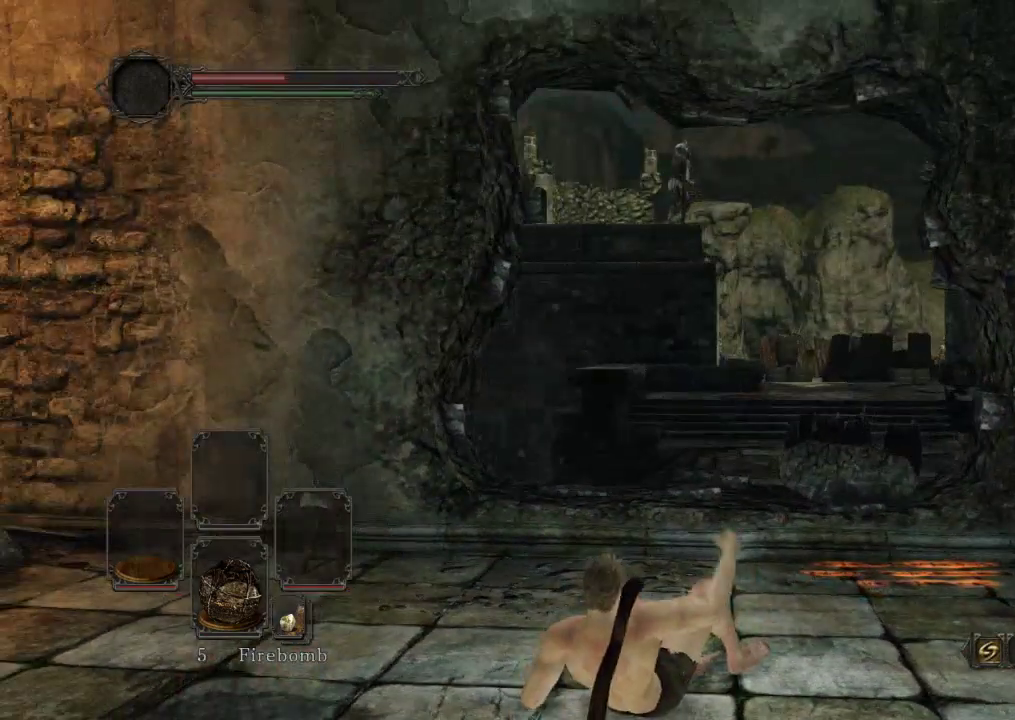
{"dt_ms": 600, "buttons": [], "left_stick": "center", "right_stick": "center", "events": [[300, "right_stick", "down"], [467, "right_stick", "center"]]}
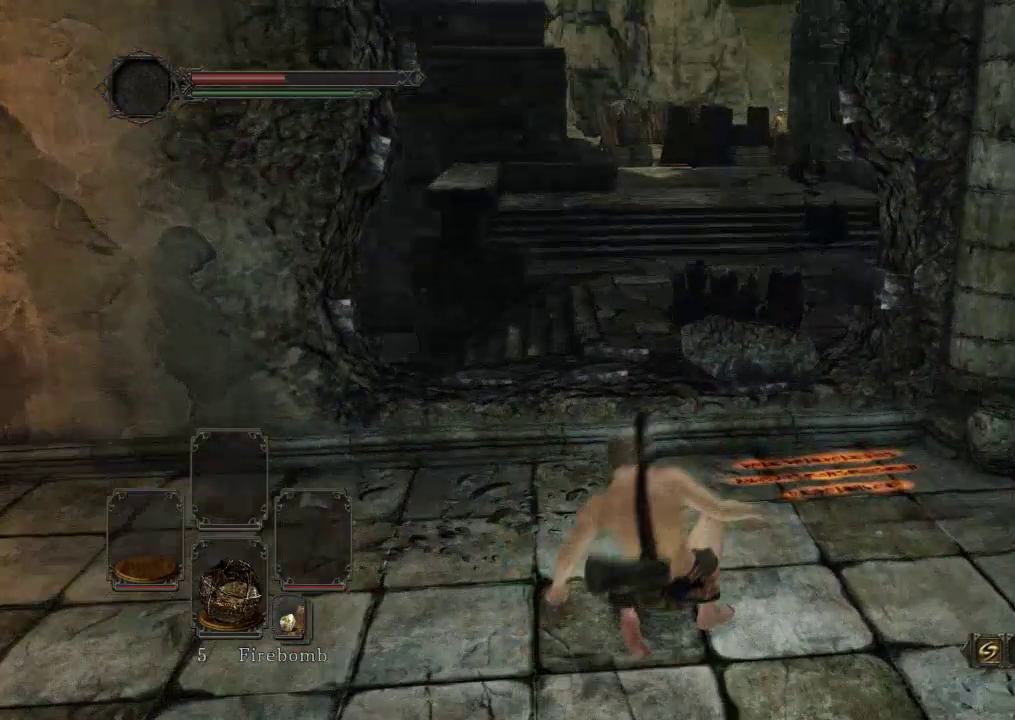
{"dt_ms": 400, "buttons": [], "left_stick": "center", "right_stick": "center", "events": []}
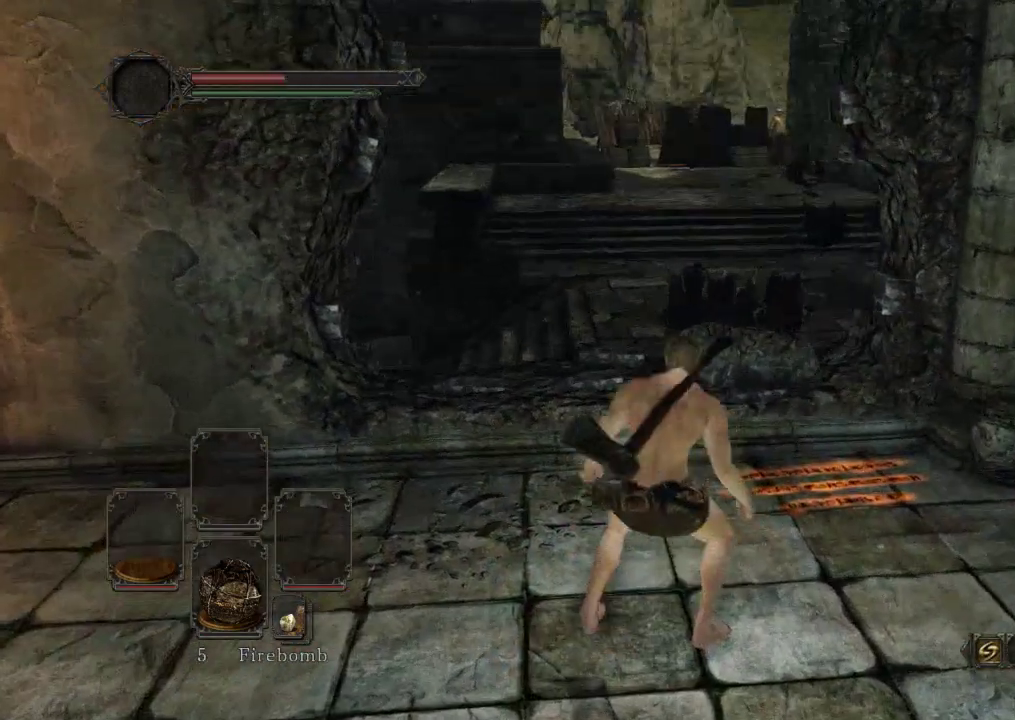
{"dt_ms": 500, "buttons": [], "left_stick": "center", "right_stick": "center", "events": []}
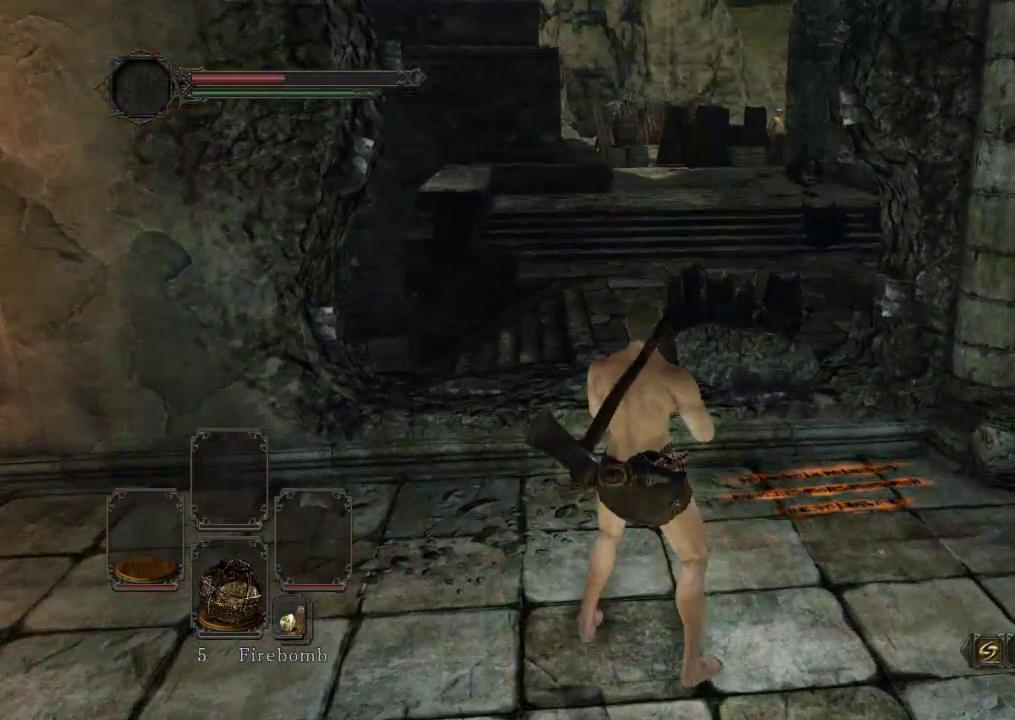
{"dt_ms": 400, "buttons": [], "left_stick": "center", "right_stick": "left", "events": [[333, "right_stick", "left"]]}
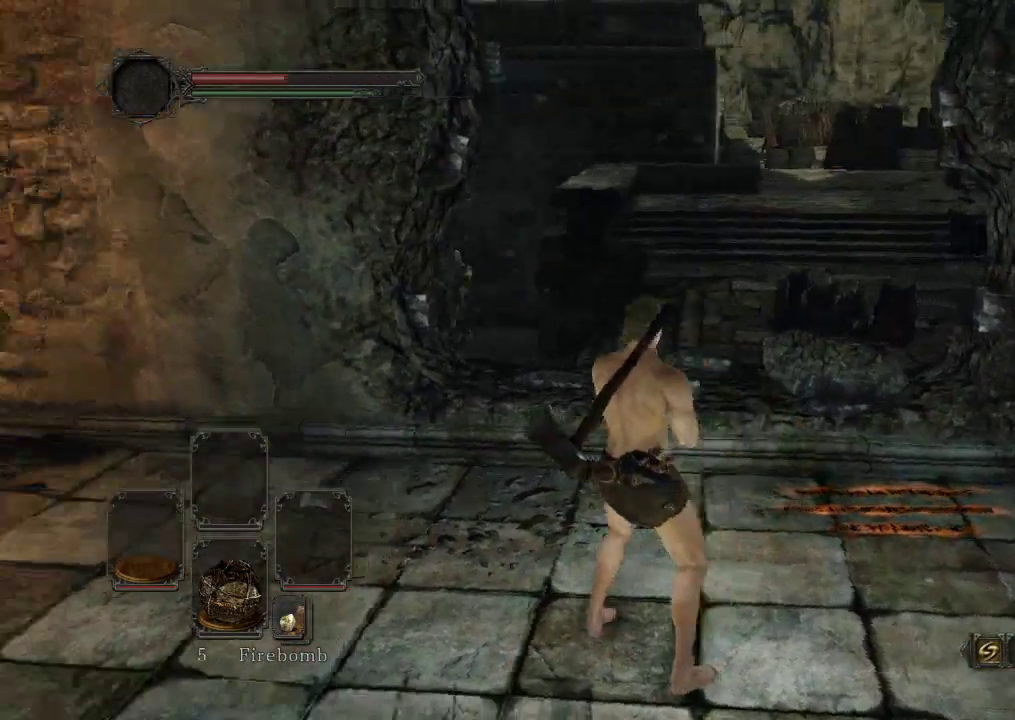
{"dt_ms": 500, "buttons": [], "left_stick": "center", "right_stick": "left", "events": []}
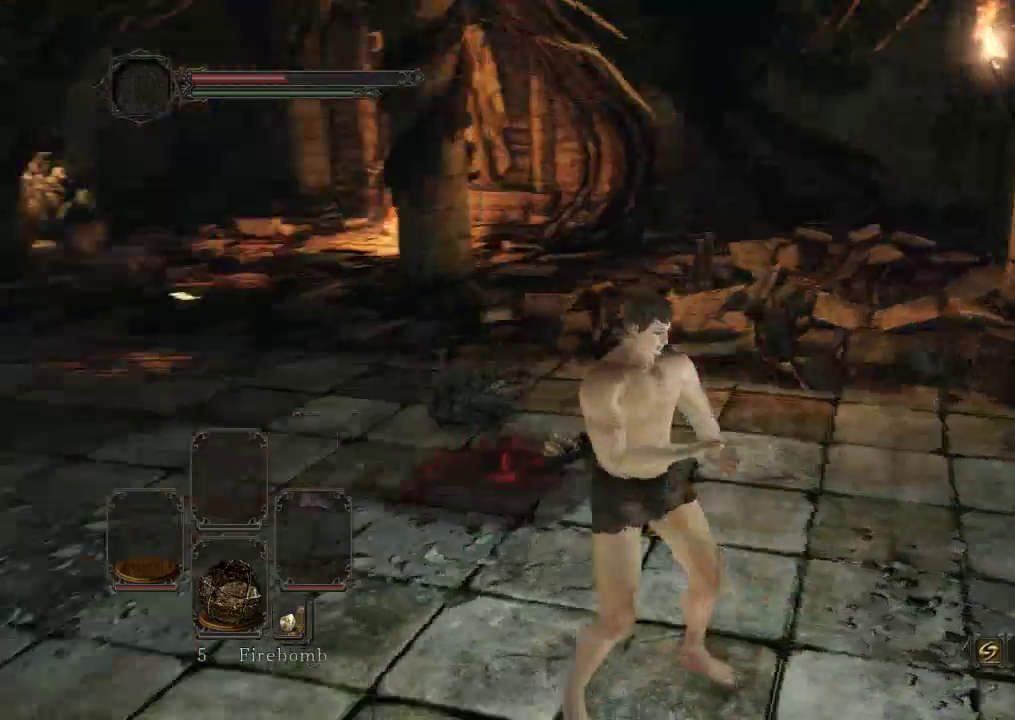
{"dt_ms": 800, "buttons": [], "left_stick": "up", "right_stick": "center", "events": [[167, "right_stick", "center"], [333, "left_stick", "up"]]}
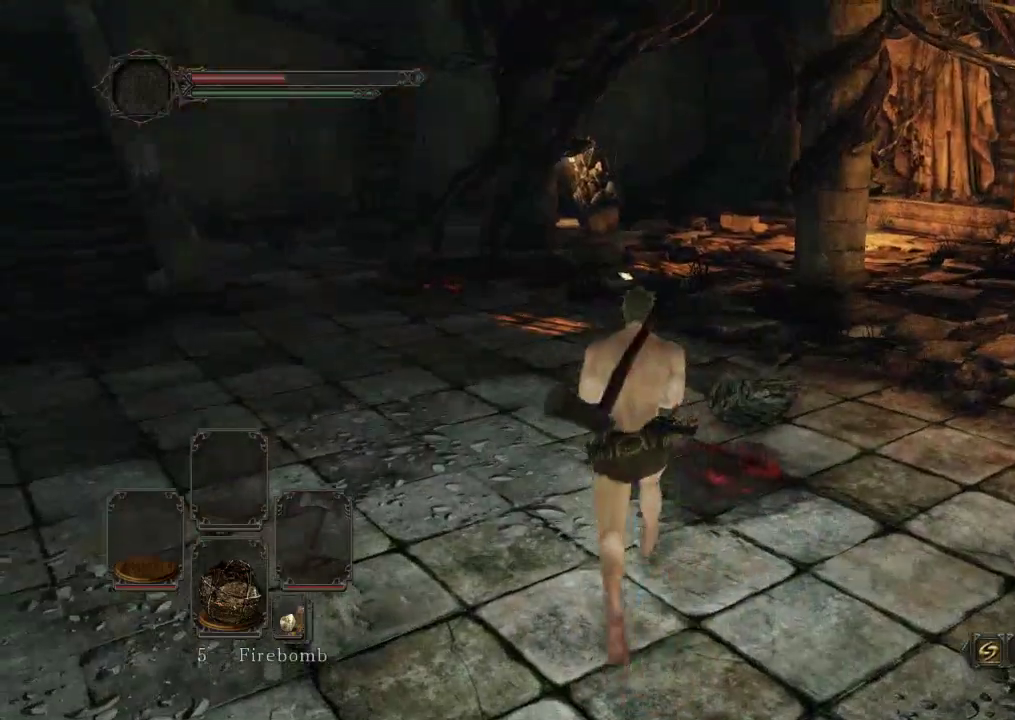
{"dt_ms": 300, "buttons": [], "left_stick": "up", "right_stick": "center", "events": []}
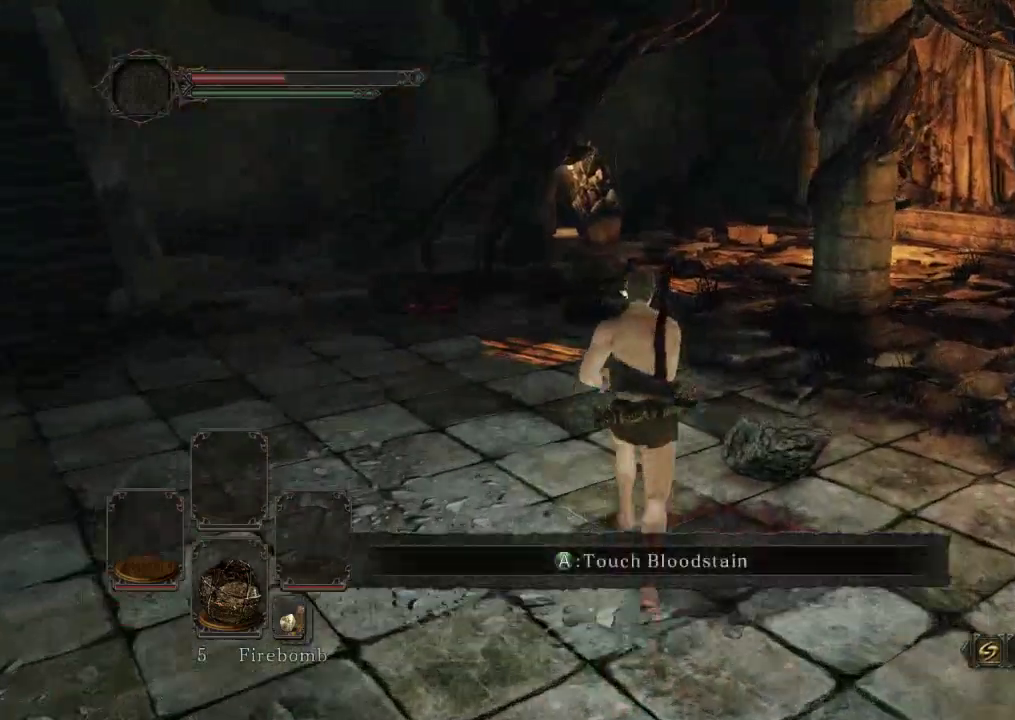
{"dt_ms": 300, "buttons": [], "left_stick": "up", "right_stick": "center", "events": []}
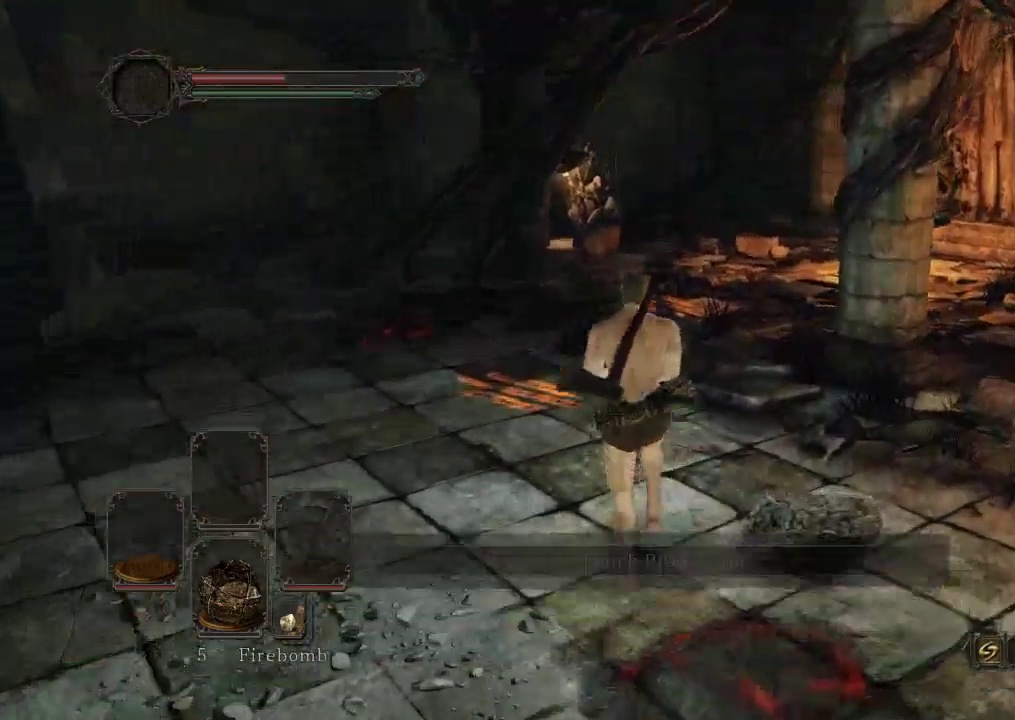
{"dt_ms": 500, "buttons": [], "left_stick": "up", "right_stick": "right", "events": [[133, "right_stick", "right"]]}
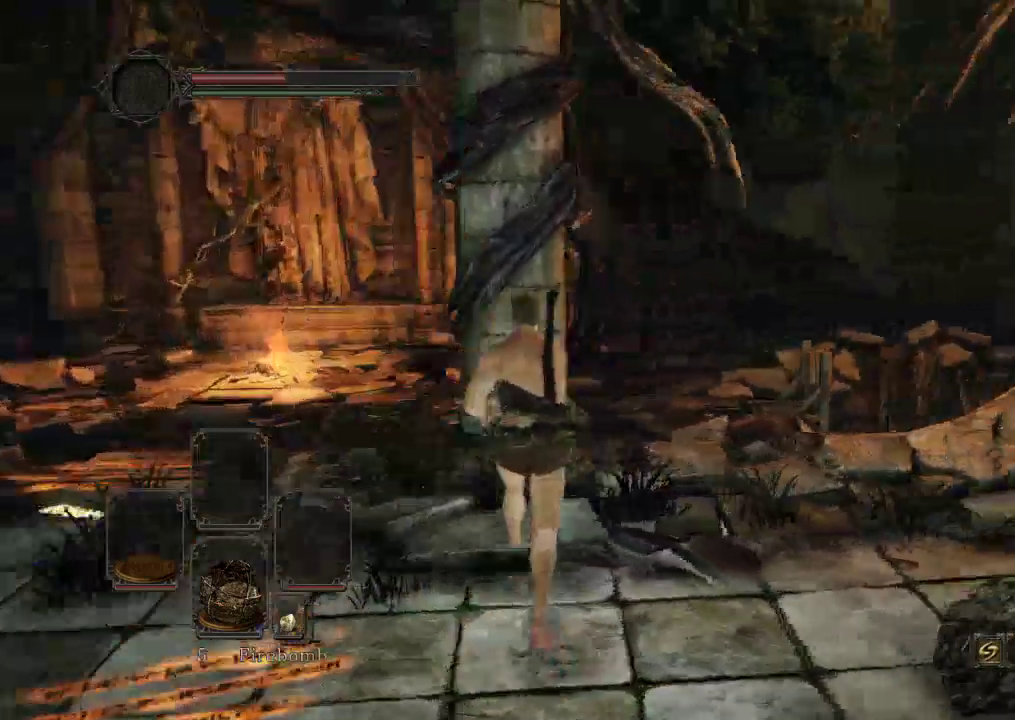
{"dt_ms": 500, "buttons": [], "left_stick": "up", "right_stick": "right", "events": []}
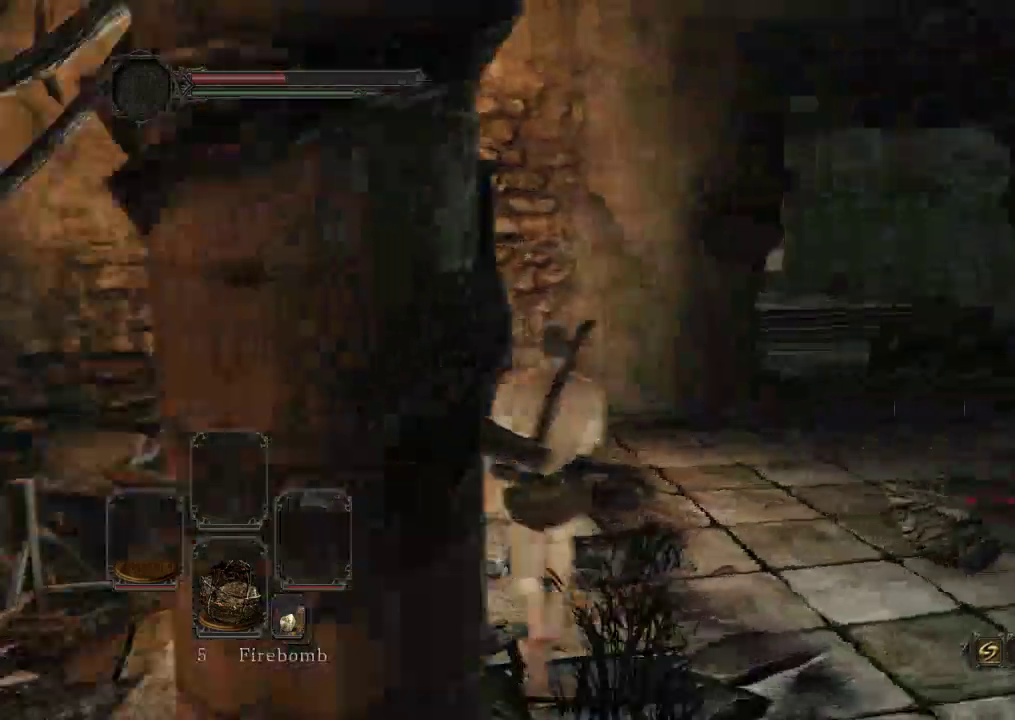
{"dt_ms": 600, "buttons": [], "left_stick": "up-right", "right_stick": "center", "events": [[33, "right_stick", "center"], [567, "left_stick", "up-right"]]}
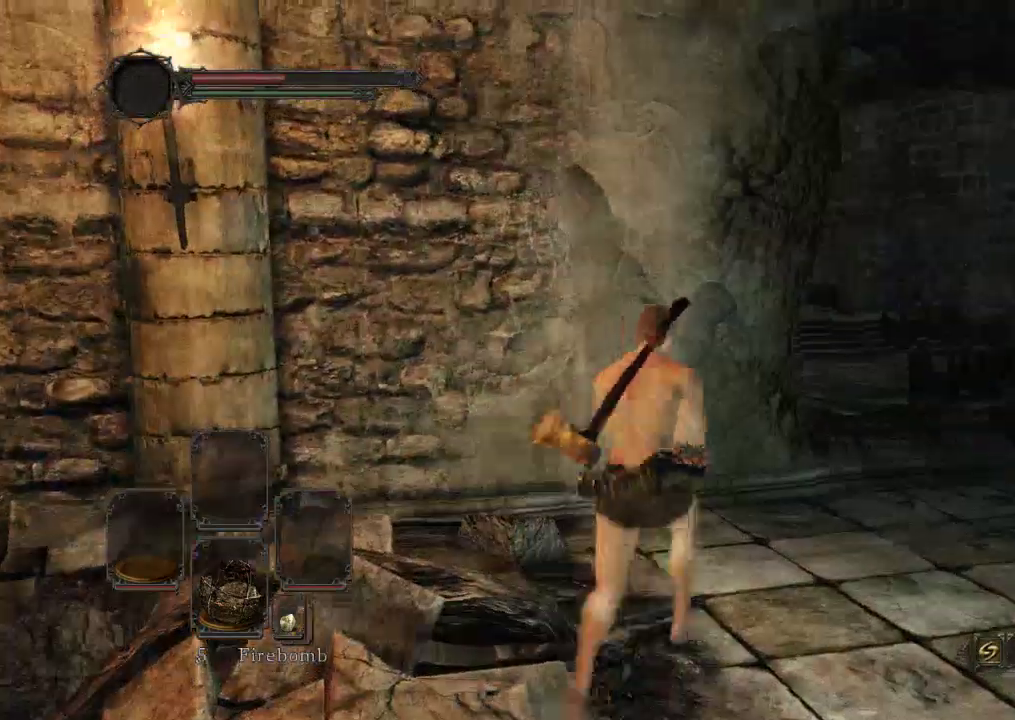
{"dt_ms": 600, "buttons": [], "left_stick": "center", "right_stick": "center", "events": [[67, "left_stick", "right"], [133, "left_stick", "center"]]}